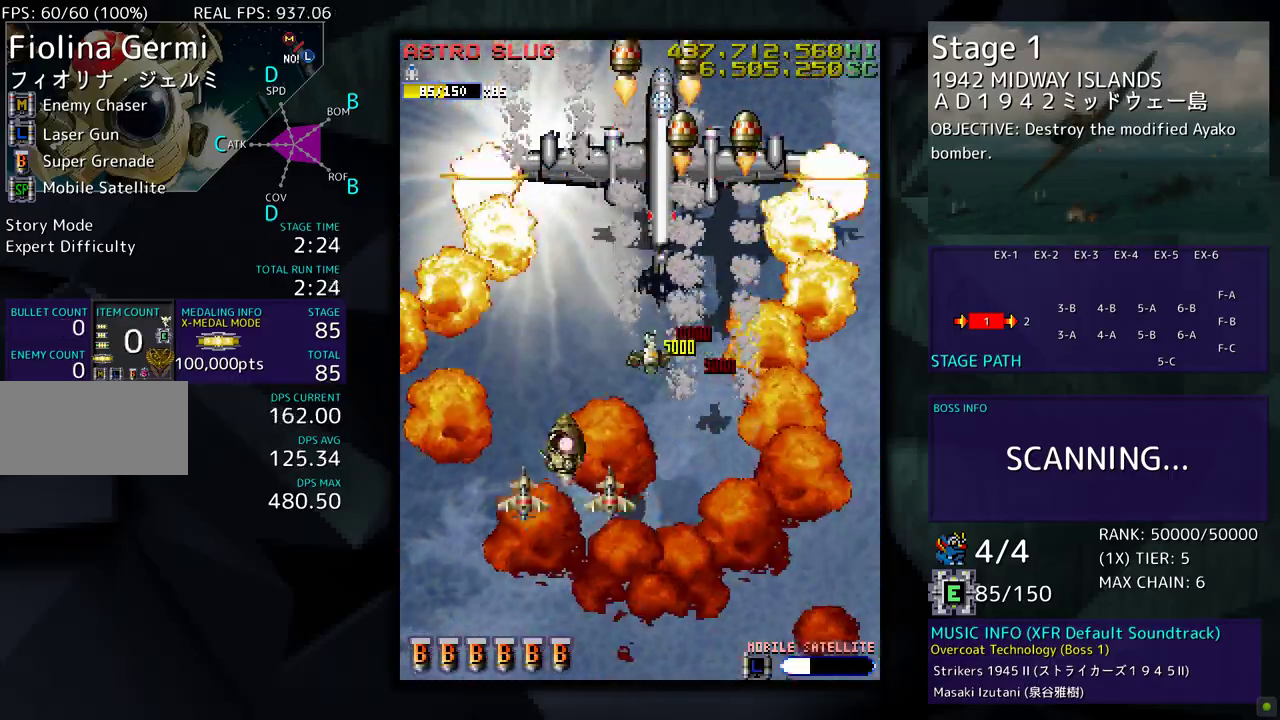
Gameplay with a controller; each line is a JSON object with the inputs held at the frame after it. "events" lists button and stick changes between this image and that frame as [ms after this image, input, new state], when the widget could be followed in between. Not read: L3 R3 other_buttons.
{"buttons": [], "events": [[67, "DPAD_RIGHT", "down"], [267, "DPAD_RIGHT", "up"], [317, "DPAD_DOWN", "up"]]}
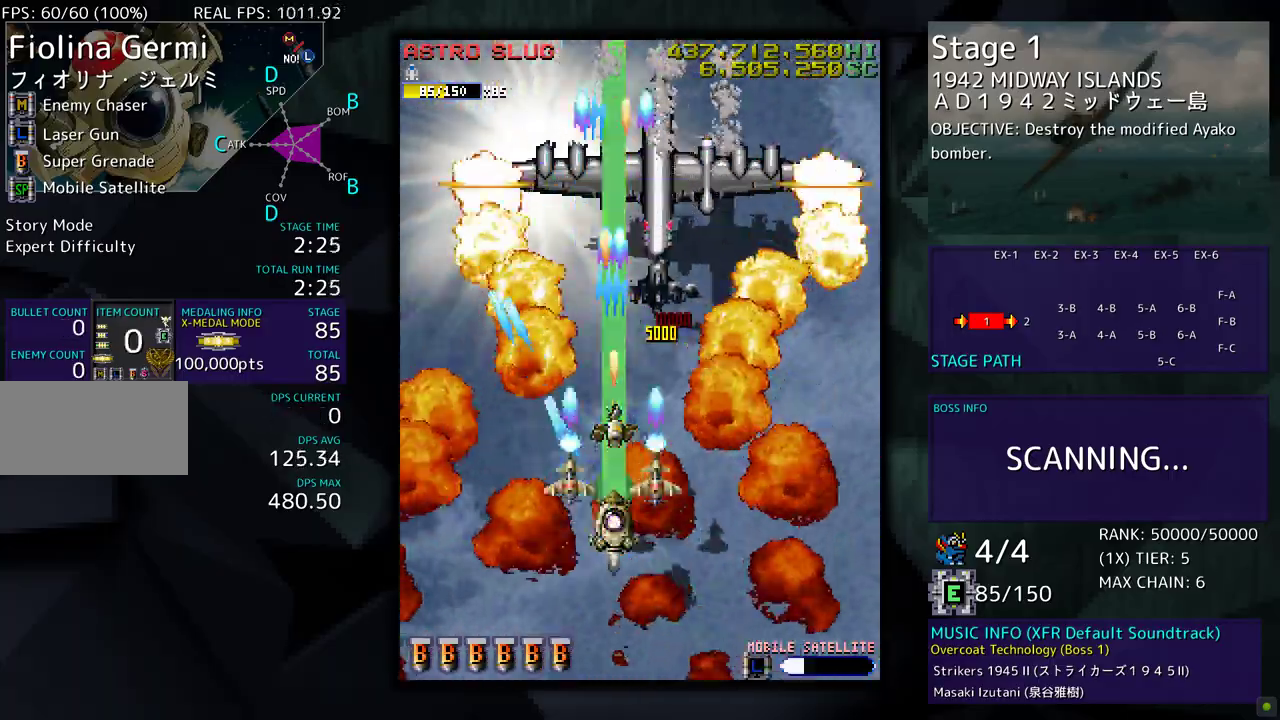
{"buttons": ["DPAD_RIGHT"], "events": [[483, "DPAD_RIGHT", "down"]]}
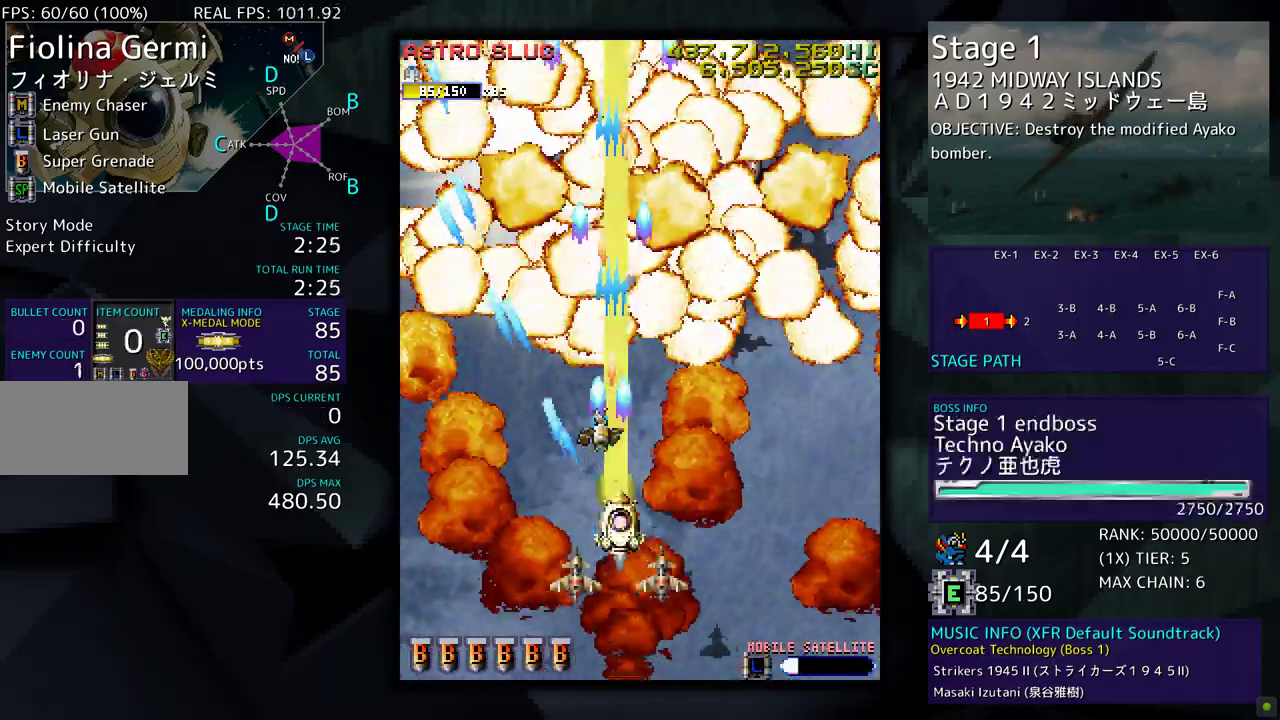
{"buttons": [], "events": [[150, "DPAD_DOWN", "down"], [333, "DPAD_RIGHT", "up"], [383, "DPAD_DOWN", "up"]]}
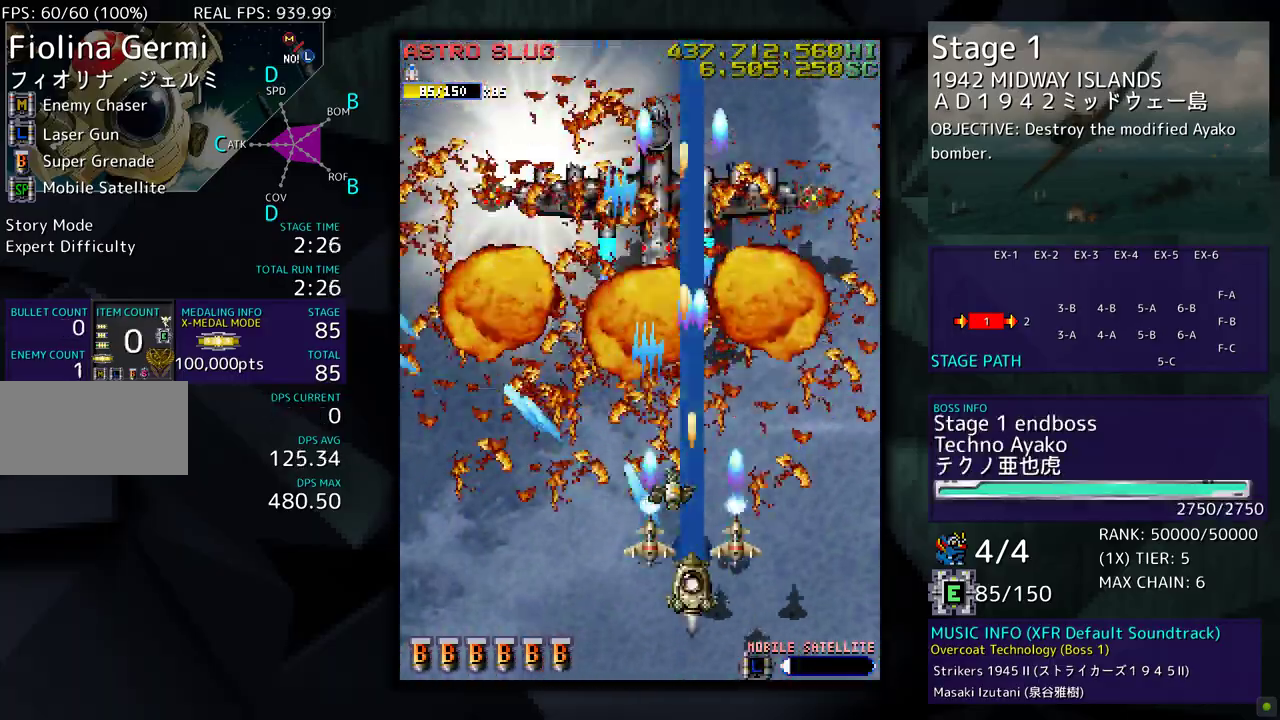
{"buttons": ["DPAD_LEFT"], "events": [[300, "DPAD_DOWN", "down"], [350, "DPAD_LEFT", "down"], [383, "DPAD_DOWN", "up"]]}
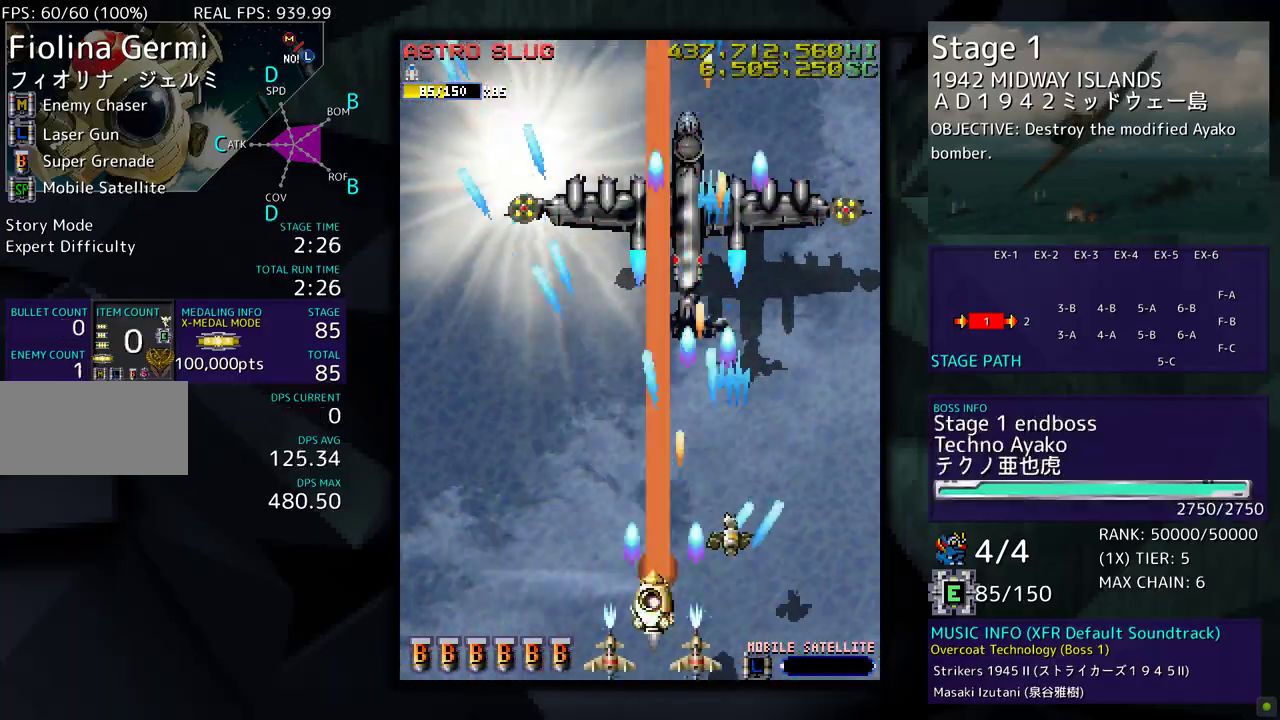
{"buttons": ["DPAD_LEFT"], "events": []}
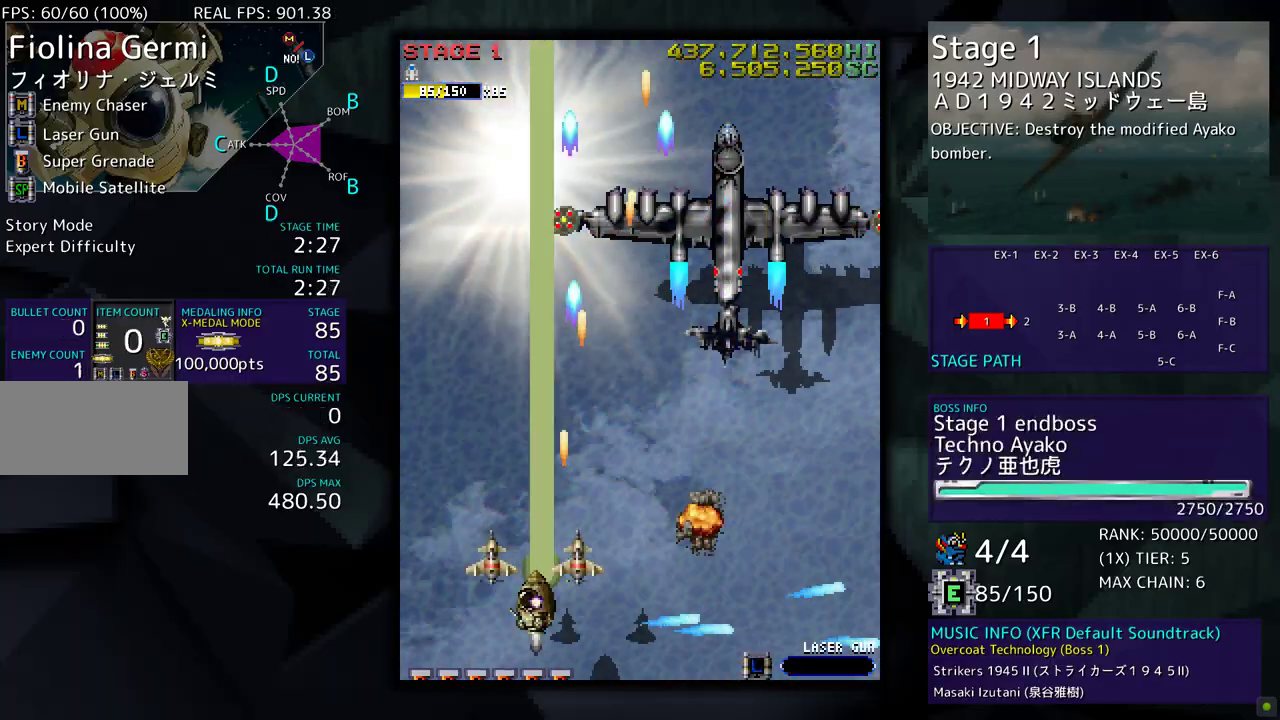
{"buttons": ["DPAD_RIGHT"], "events": [[50, "DPAD_LEFT", "up"], [50, "DPAD_UP", "down"], [67, "DPAD_UP", "up"], [83, "DPAD_RIGHT", "down"]]}
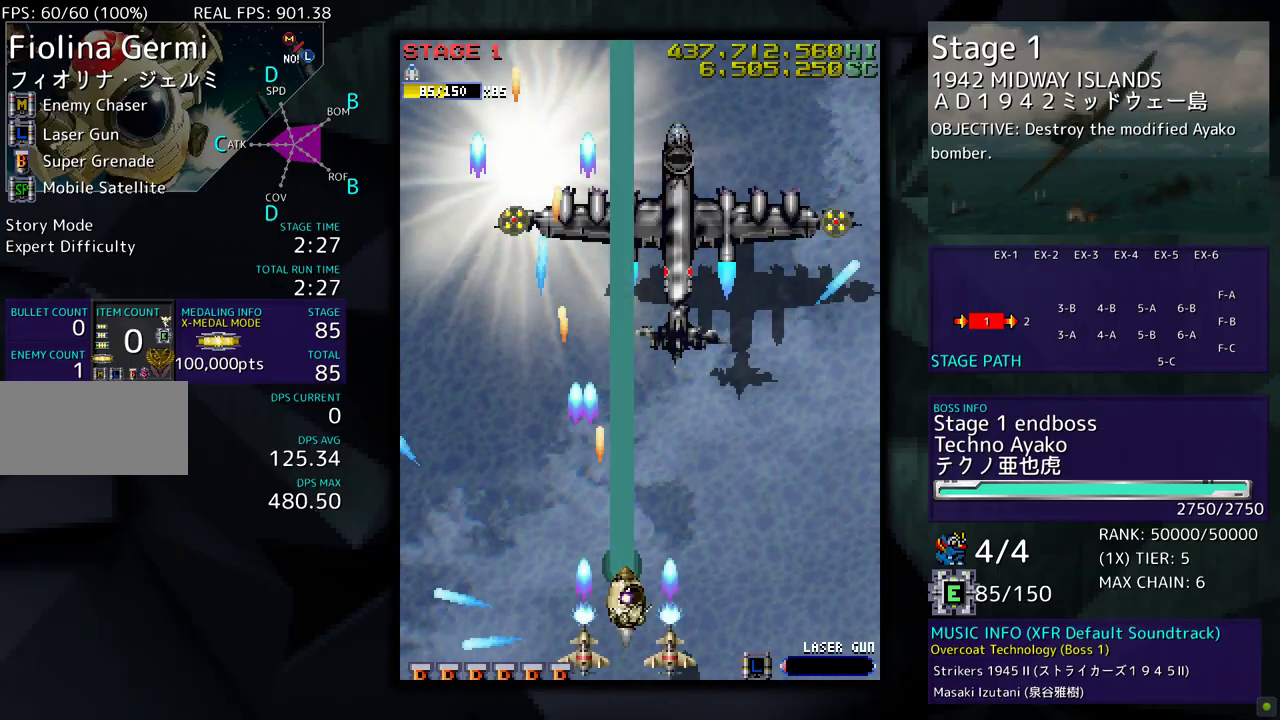
{"buttons": [], "events": [[333, "DPAD_RIGHT", "up"]]}
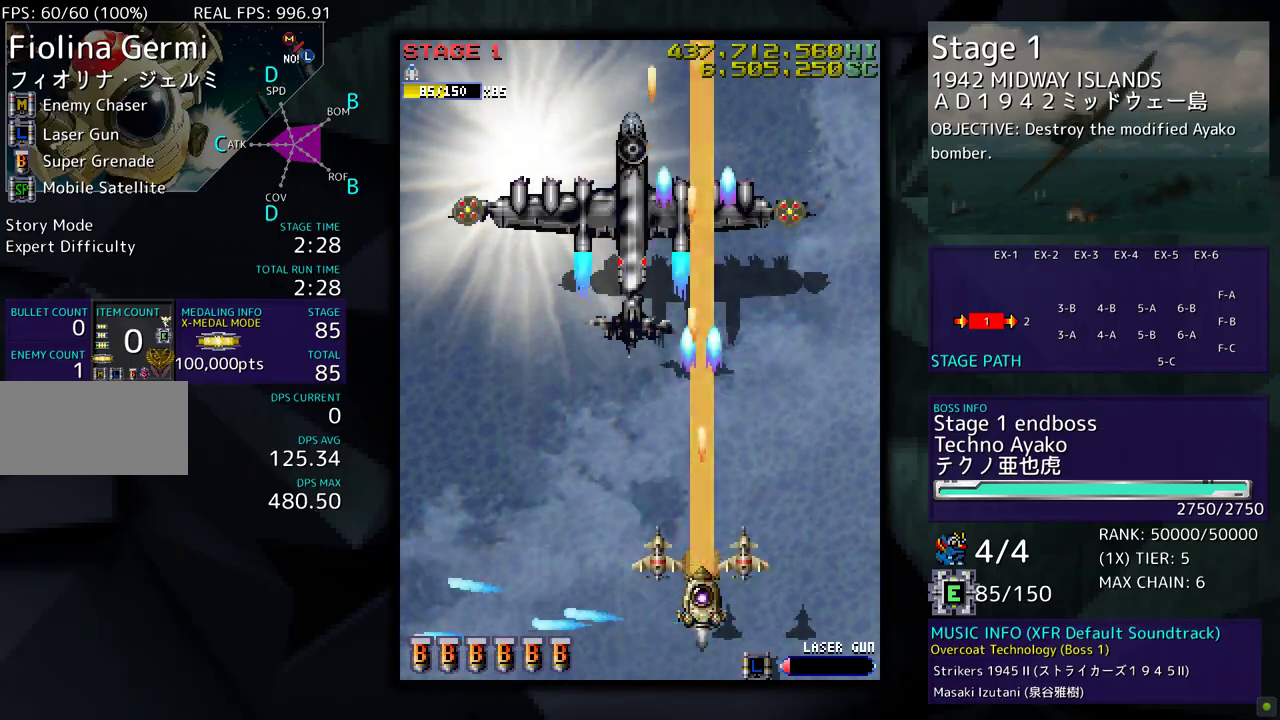
{"buttons": ["DPAD_LEFT"], "events": [[283, "DPAD_LEFT", "down"]]}
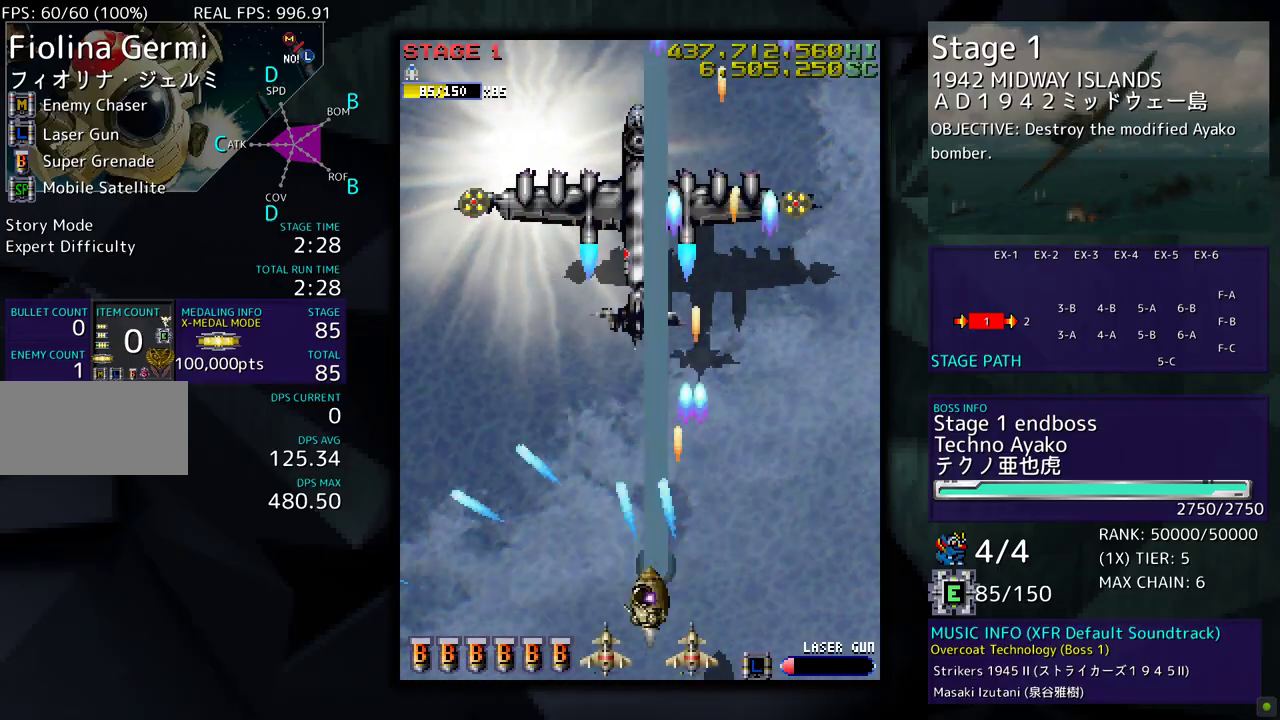
{"buttons": ["DPAD_RIGHT"], "events": [[150, "DPAD_LEFT", "up"], [383, "DPAD_RIGHT", "down"]]}
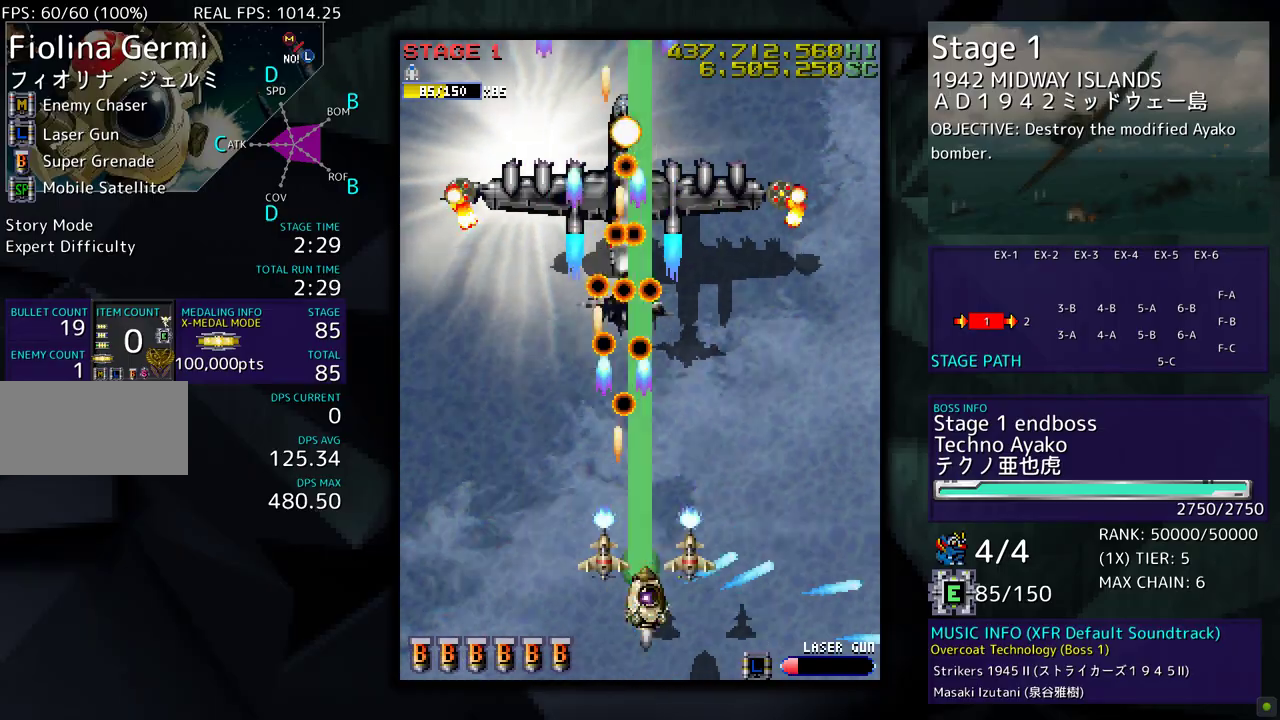
{"buttons": ["DPAD_UP", "DPAD_RIGHT"], "events": [[83, "DPAD_RIGHT", "up"], [217, "DPAD_DOWN", "down"], [217, "DPAD_RIGHT", "down"], [400, "DPAD_DOWN", "up"], [450, "DPAD_UP", "down"]]}
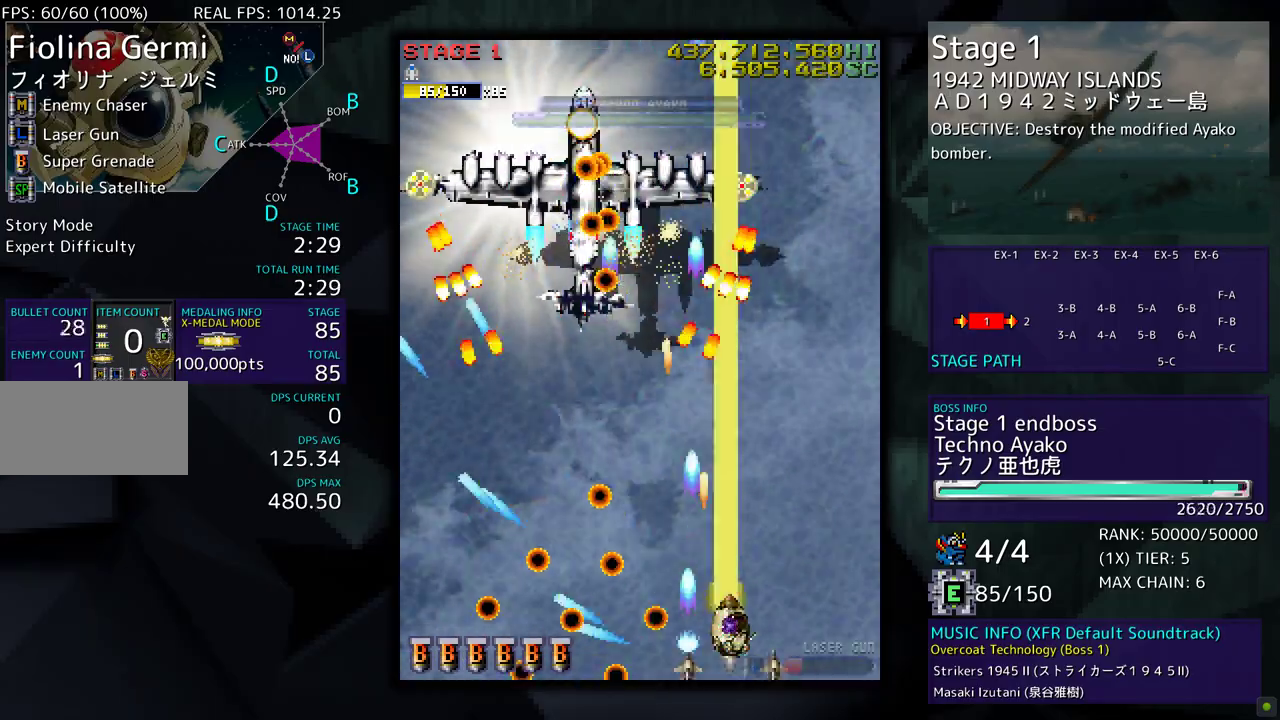
{"buttons": ["DPAD_UP"], "events": [[400, "DPAD_RIGHT", "up"]]}
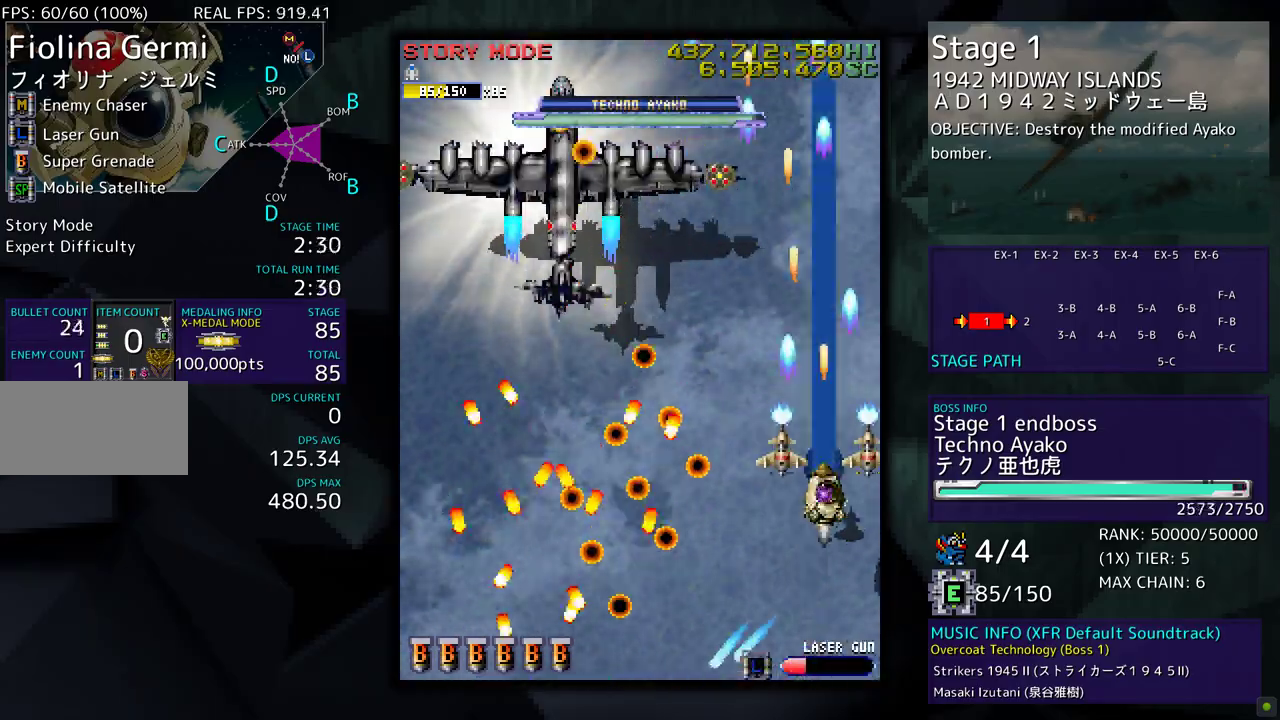
{"buttons": ["DPAD_DOWN", "DPAD_LEFT"], "events": [[17, "DPAD_LEFT", "down"], [167, "DPAD_UP", "up"], [233, "DPAD_DOWN", "down"]]}
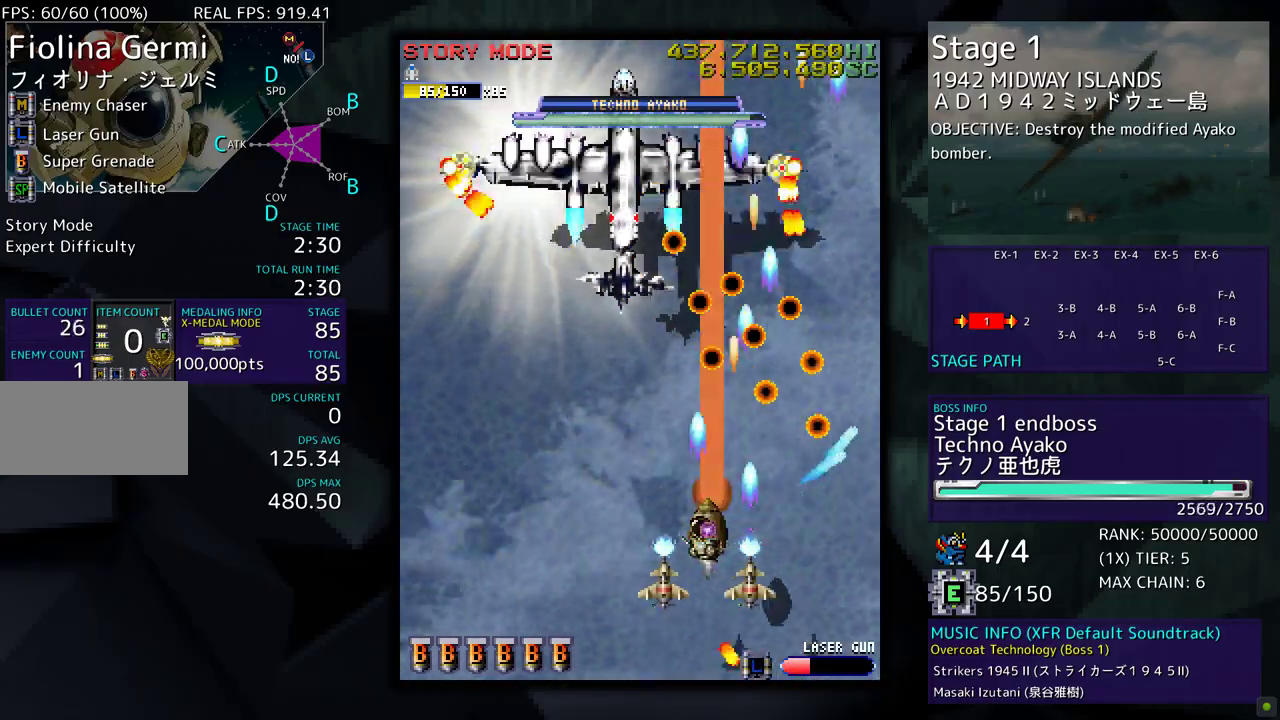
{"buttons": ["DPAD_DOWN", "DPAD_LEFT"], "events": [[167, "DPAD_LEFT", "up"], [283, "DPAD_DOWN", "up"], [333, "DPAD_LEFT", "down"], [350, "DPAD_DOWN", "down"], [383, "DPAD_DOWN", "up"], [383, "DPAD_LEFT", "up"], [467, "DPAD_DOWN", "down"], [483, "DPAD_LEFT", "down"]]}
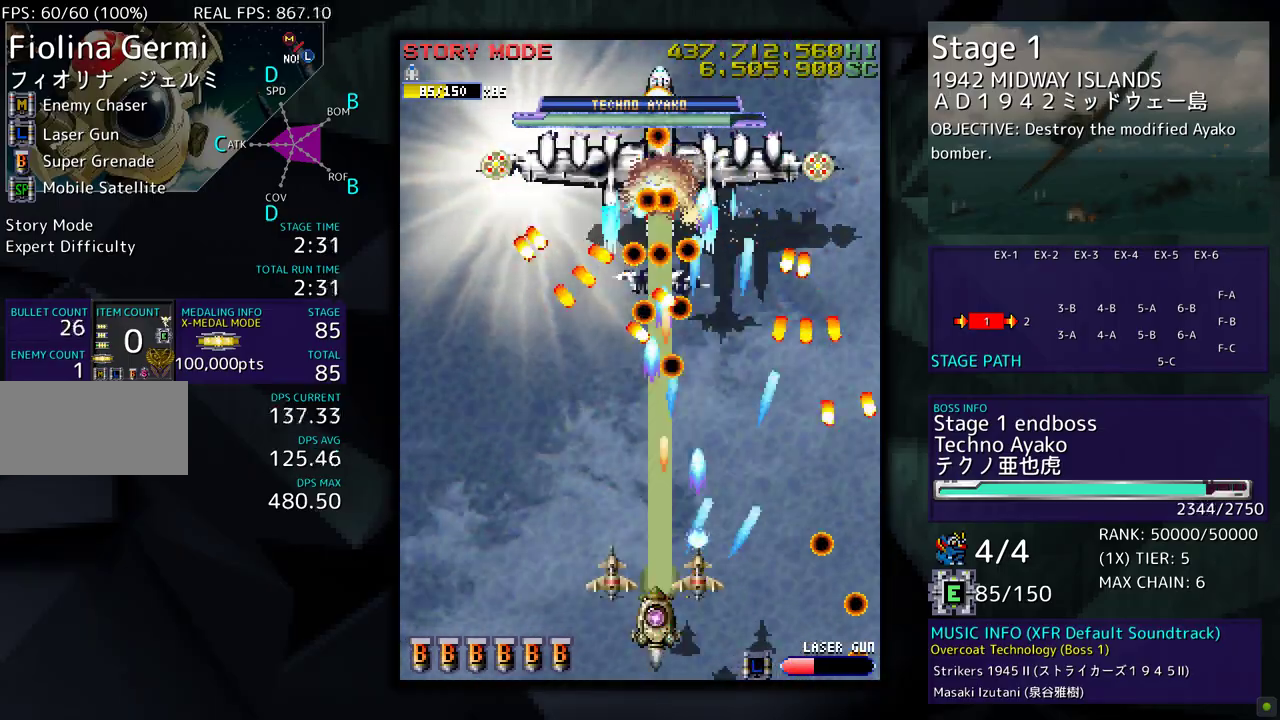
{"buttons": ["DPAD_UP", "DPAD_LEFT"], "events": [[50, "DPAD_DOWN", "up"], [67, "DPAD_LEFT", "up"], [117, "DPAD_LEFT", "down"], [133, "DPAD_DOWN", "down"], [150, "DPAD_DOWN", "up"], [483, "DPAD_UP", "down"]]}
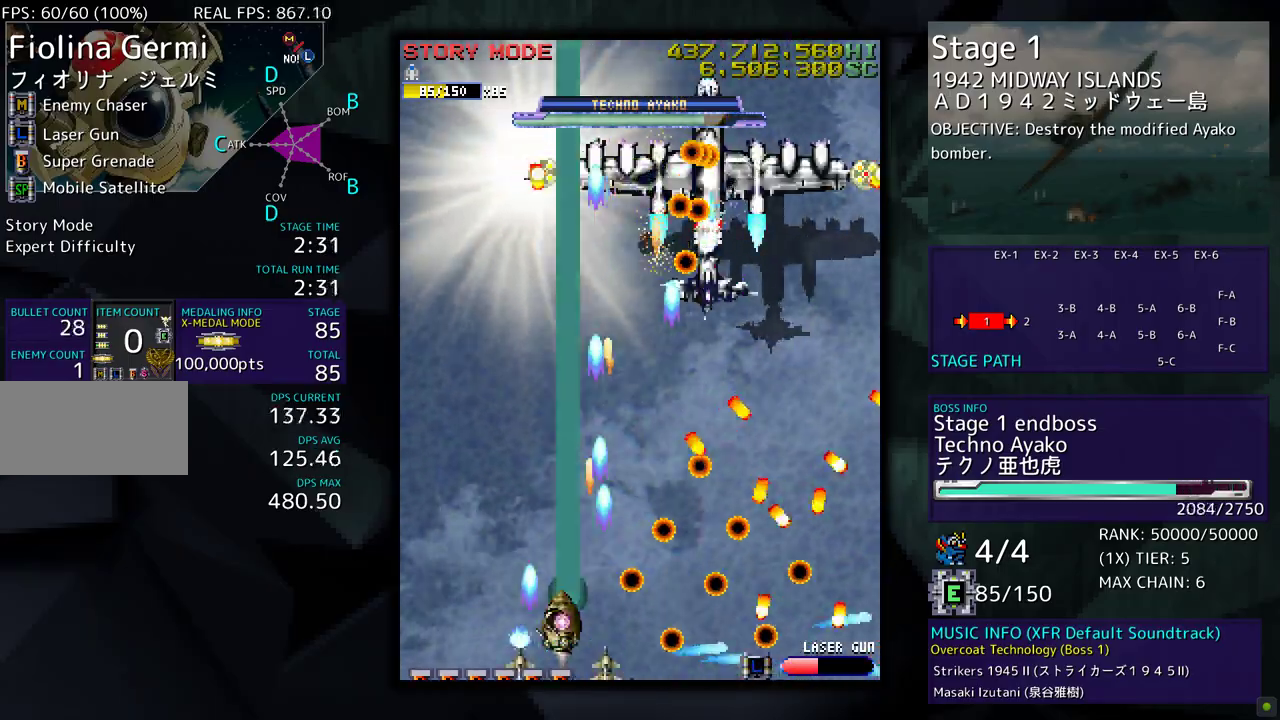
{"buttons": ["DPAD_UP", "DPAD_LEFT"], "events": []}
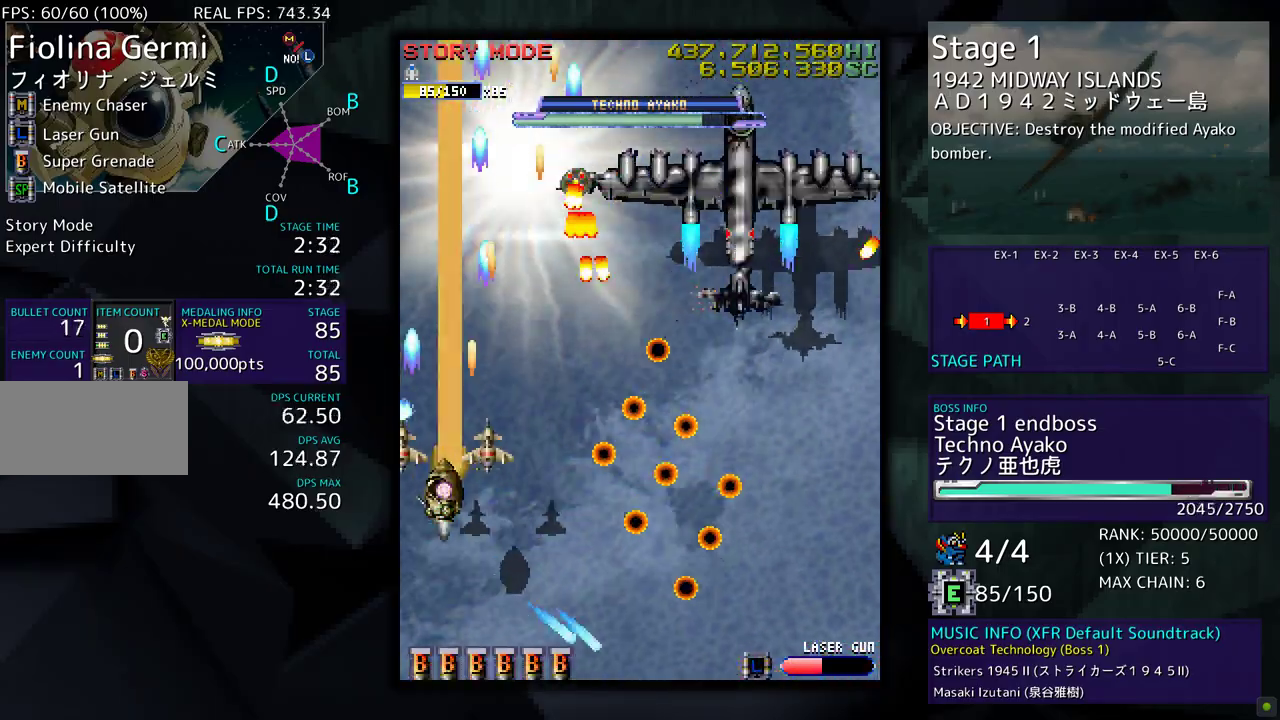
{"buttons": ["DPAD_UP"], "events": [[17, "DPAD_LEFT", "up"], [50, "DPAD_UP", "up"], [217, "DPAD_LEFT", "down"], [233, "DPAD_UP", "down"], [417, "DPAD_LEFT", "up"]]}
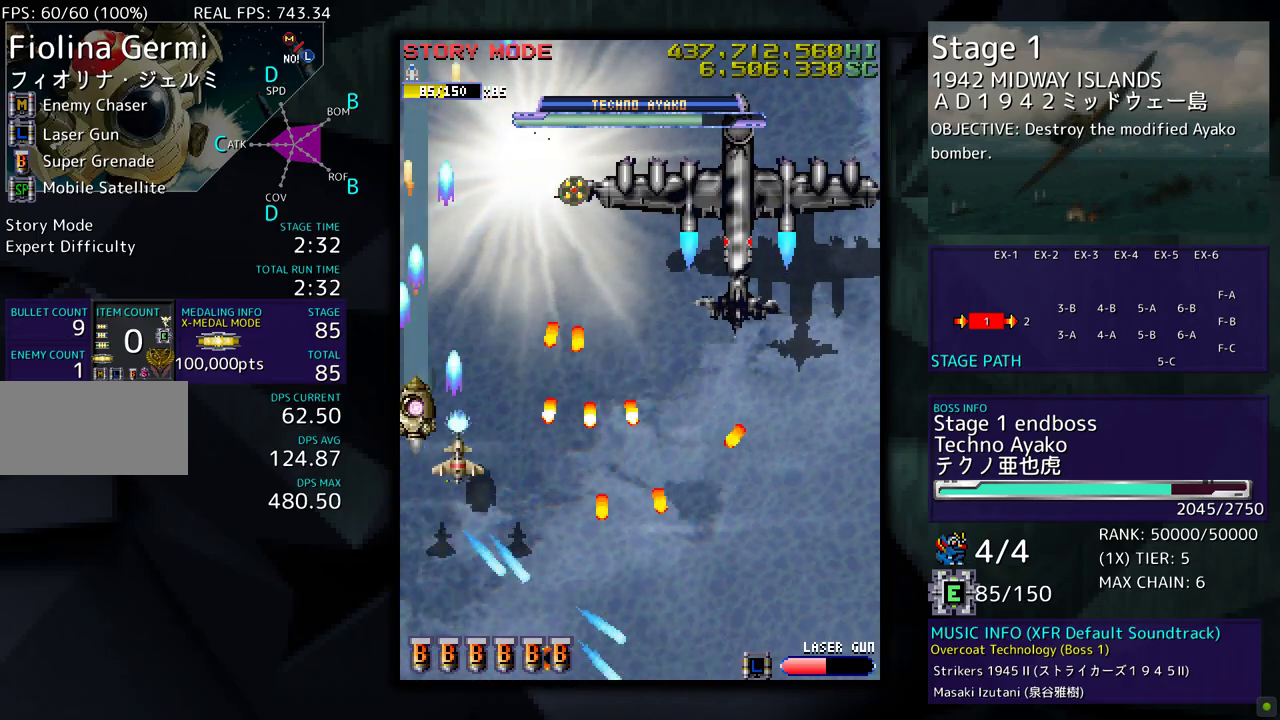
{"buttons": ["DPAD_DOWN", "DPAD_RIGHT"], "events": [[167, "DPAD_RIGHT", "down"], [233, "DPAD_UP", "up"], [267, "DPAD_DOWN", "down"]]}
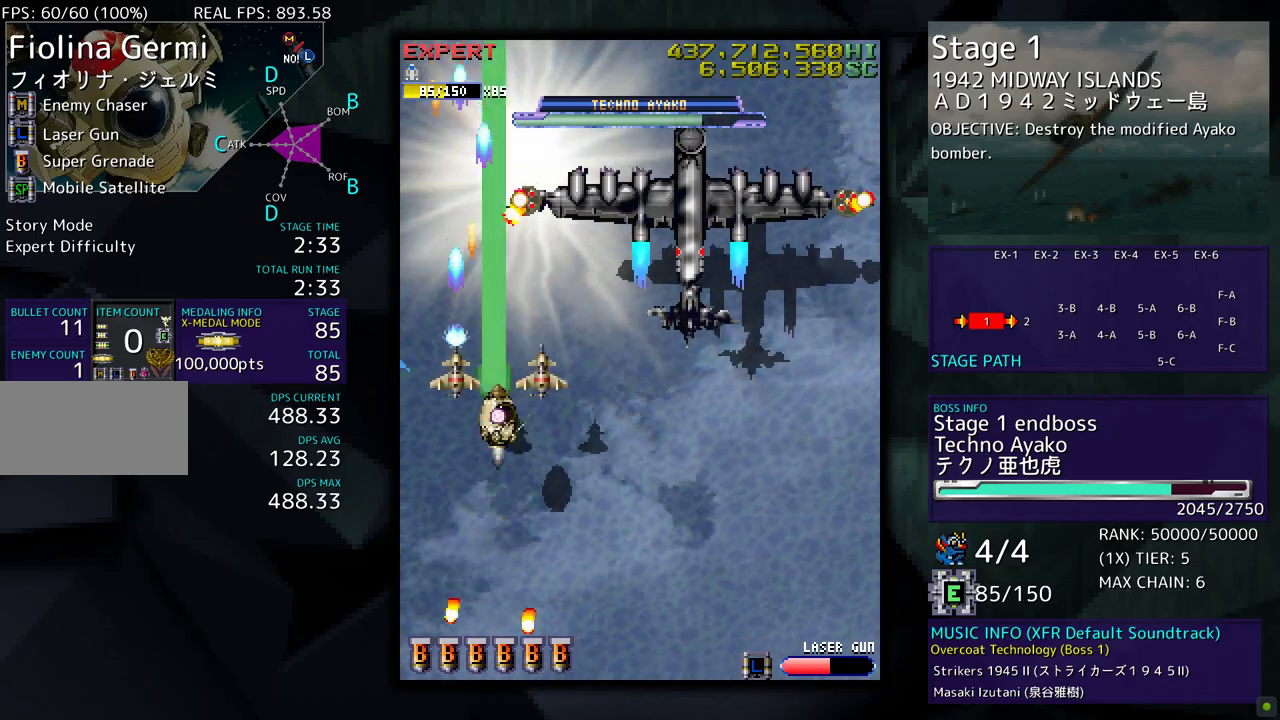
{"buttons": [], "events": [[433, "DPAD_RIGHT", "up"], [450, "DPAD_DOWN", "up"]]}
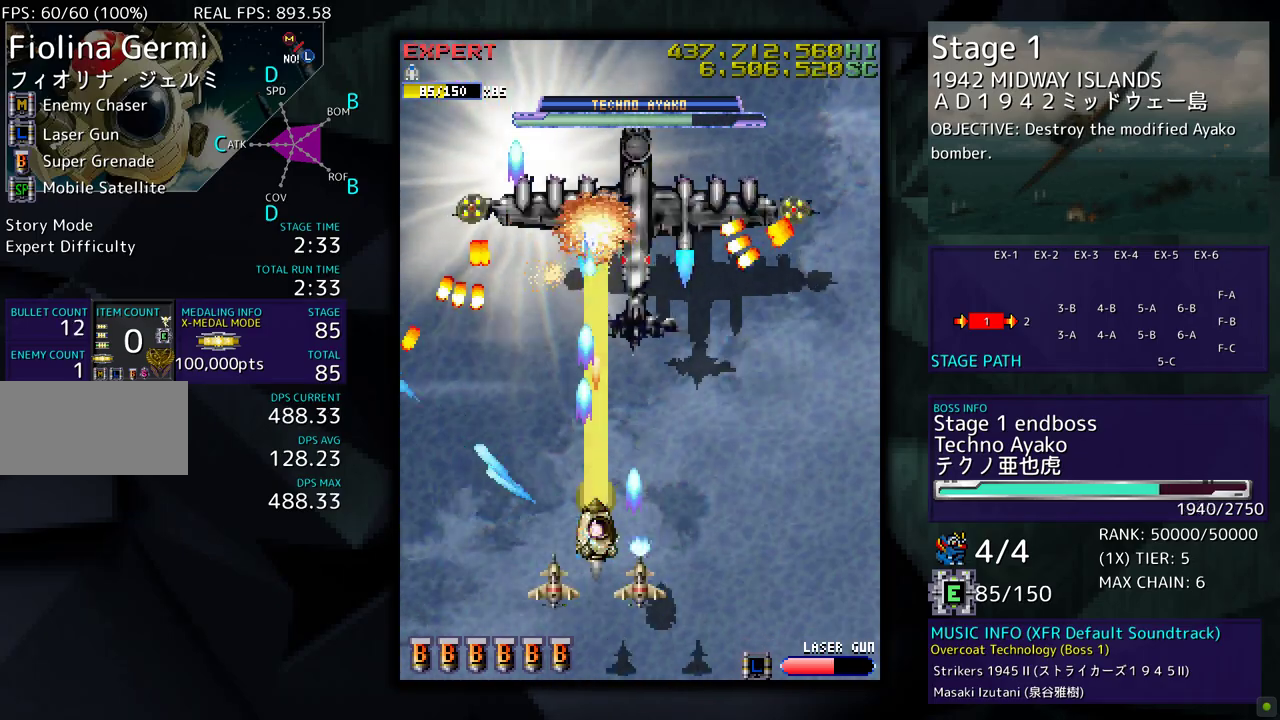
{"buttons": [], "events": [[50, "DPAD_DOWN", "down"], [117, "DPAD_DOWN", "up"], [367, "DPAD_RIGHT", "down"], [450, "DPAD_RIGHT", "up"]]}
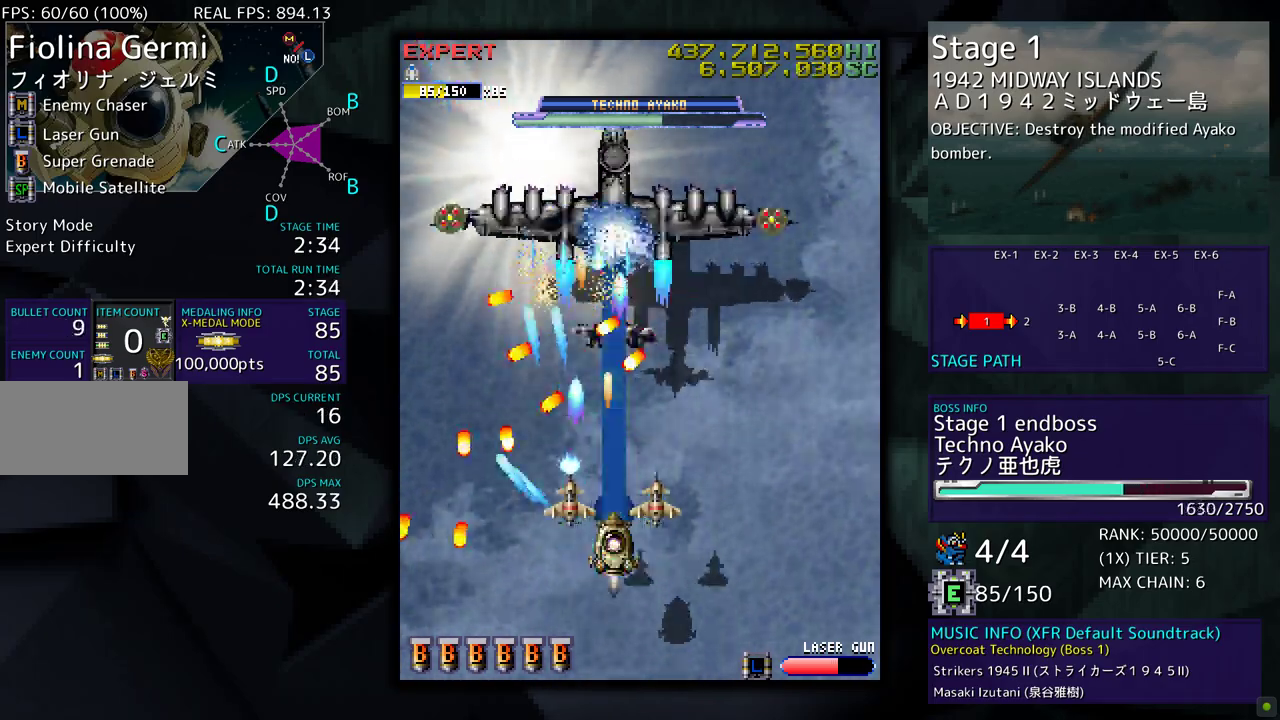
{"buttons": [], "events": [[33, "DPAD_DOWN", "down"], [167, "DPAD_DOWN", "up"], [233, "DPAD_DOWN", "down"], [300, "DPAD_DOWN", "up"]]}
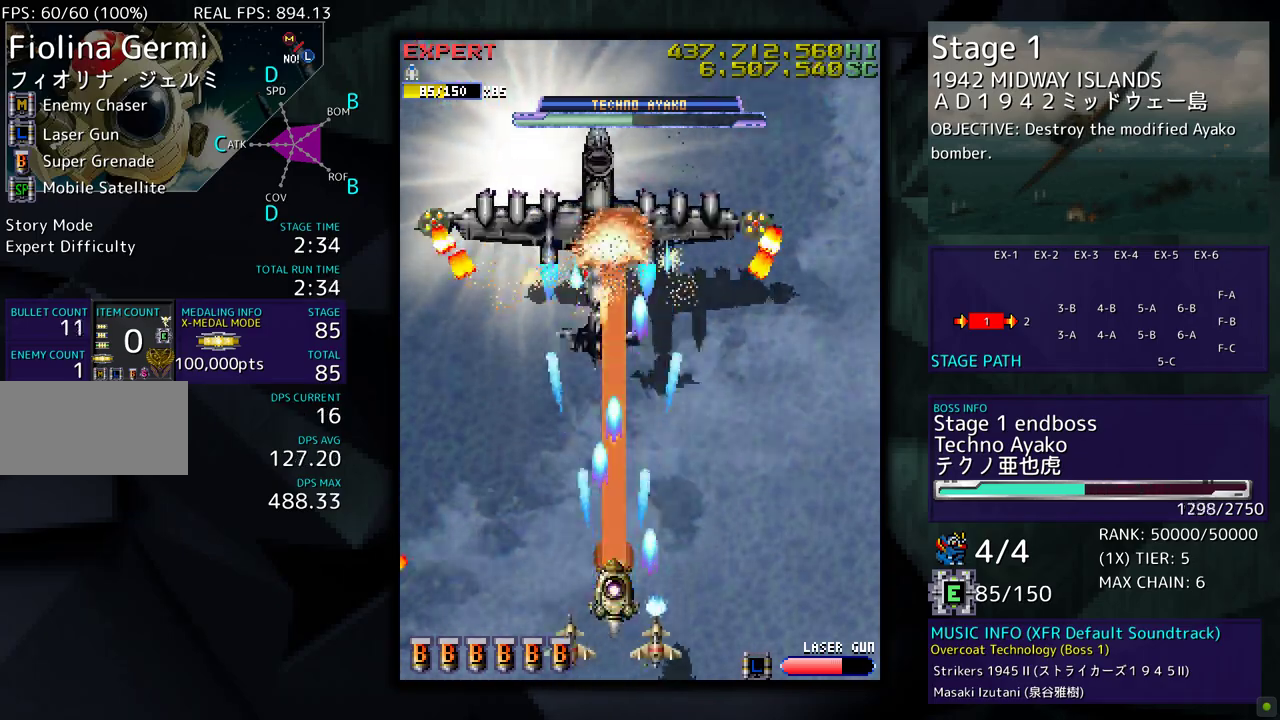
{"buttons": [], "events": [[400, "DPAD_DOWN", "down"], [483, "DPAD_DOWN", "up"]]}
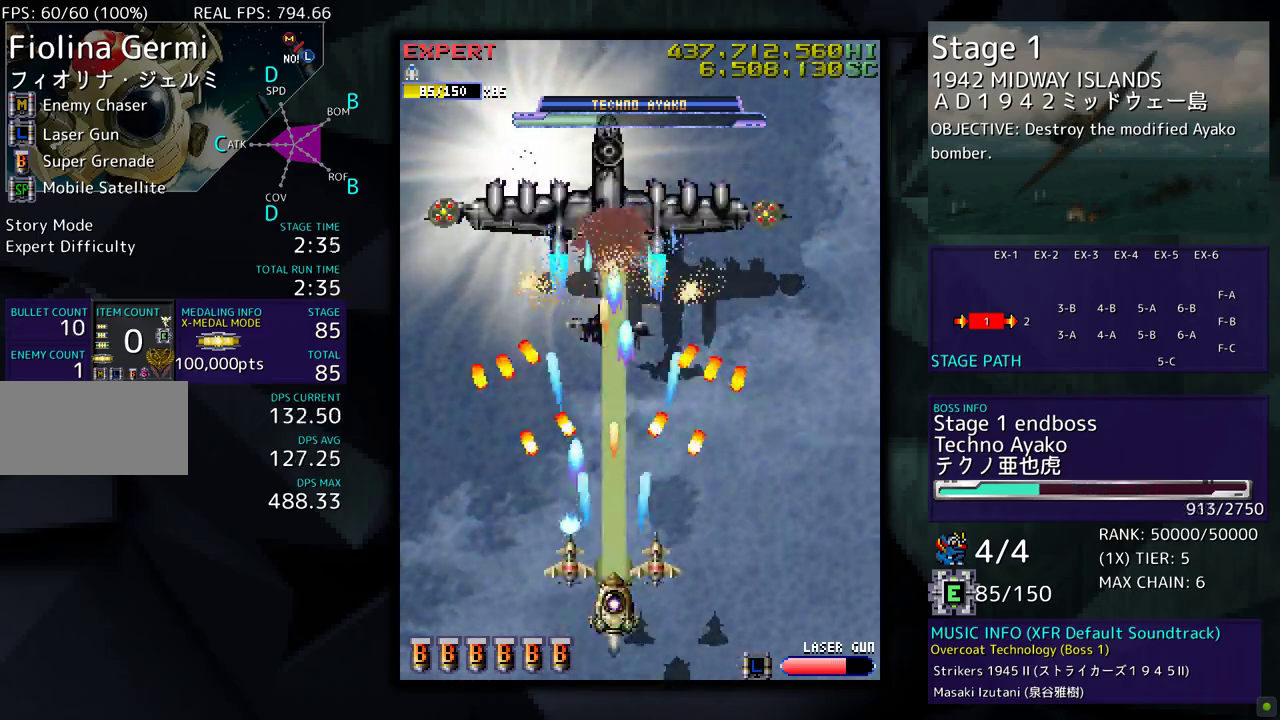
{"buttons": ["DPAD_UP"], "events": [[67, "DPAD_DOWN", "down"], [67, "DPAD_RIGHT", "down"], [300, "DPAD_DOWN", "up"], [417, "DPAD_UP", "down"], [467, "DPAD_RIGHT", "up"]]}
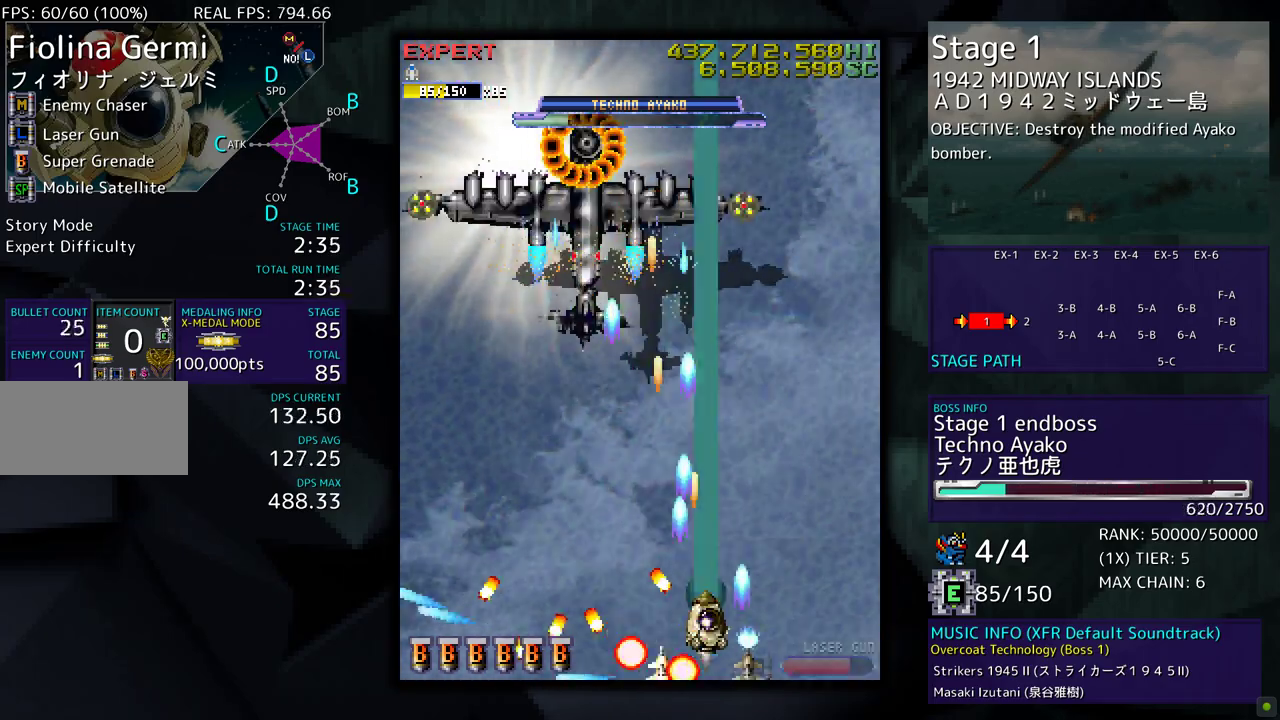
{"buttons": [], "events": [[133, "DPAD_LEFT", "down"], [267, "DPAD_UP", "up"], [333, "DPAD_DOWN", "down"], [400, "DPAD_LEFT", "up"], [467, "DPAD_DOWN", "up"]]}
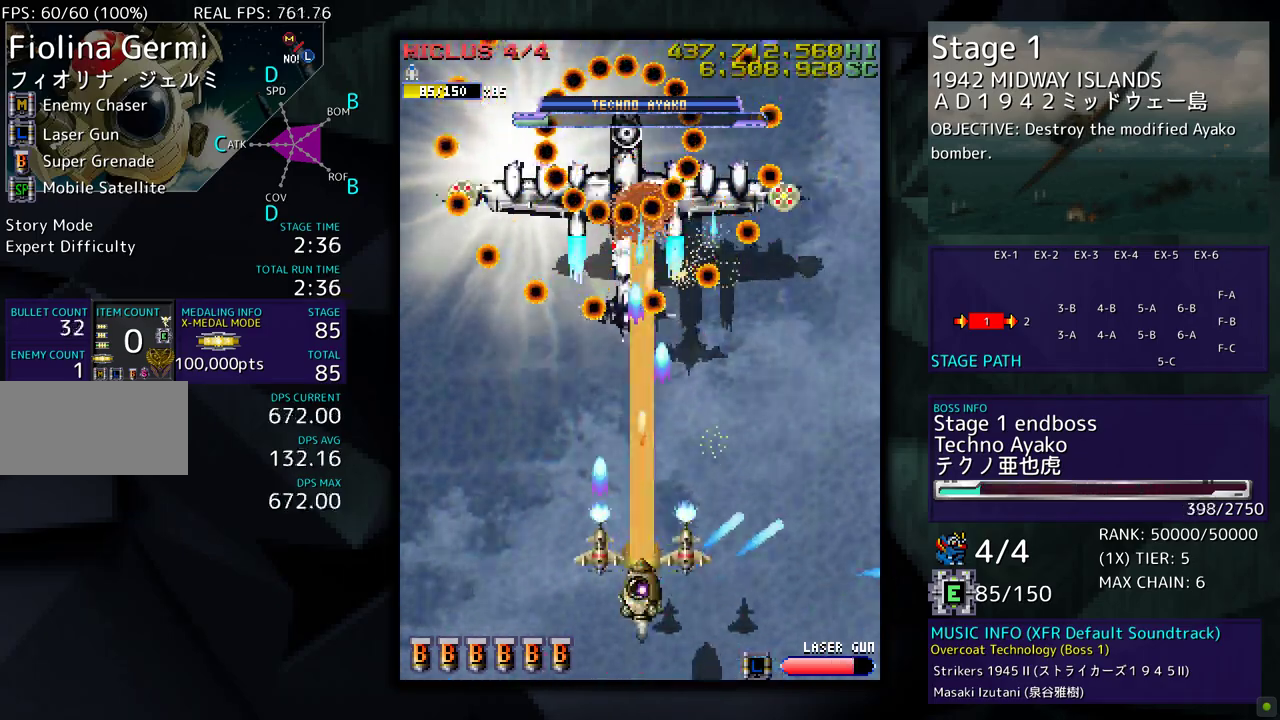
{"buttons": [], "events": [[17, "DPAD_LEFT", "down"], [117, "DPAD_LEFT", "up"], [200, "DPAD_DOWN", "down"], [317, "DPAD_DOWN", "up"], [417, "DPAD_DOWN", "down"], [417, "DPAD_RIGHT", "down"], [483, "DPAD_DOWN", "up"], [483, "DPAD_RIGHT", "up"]]}
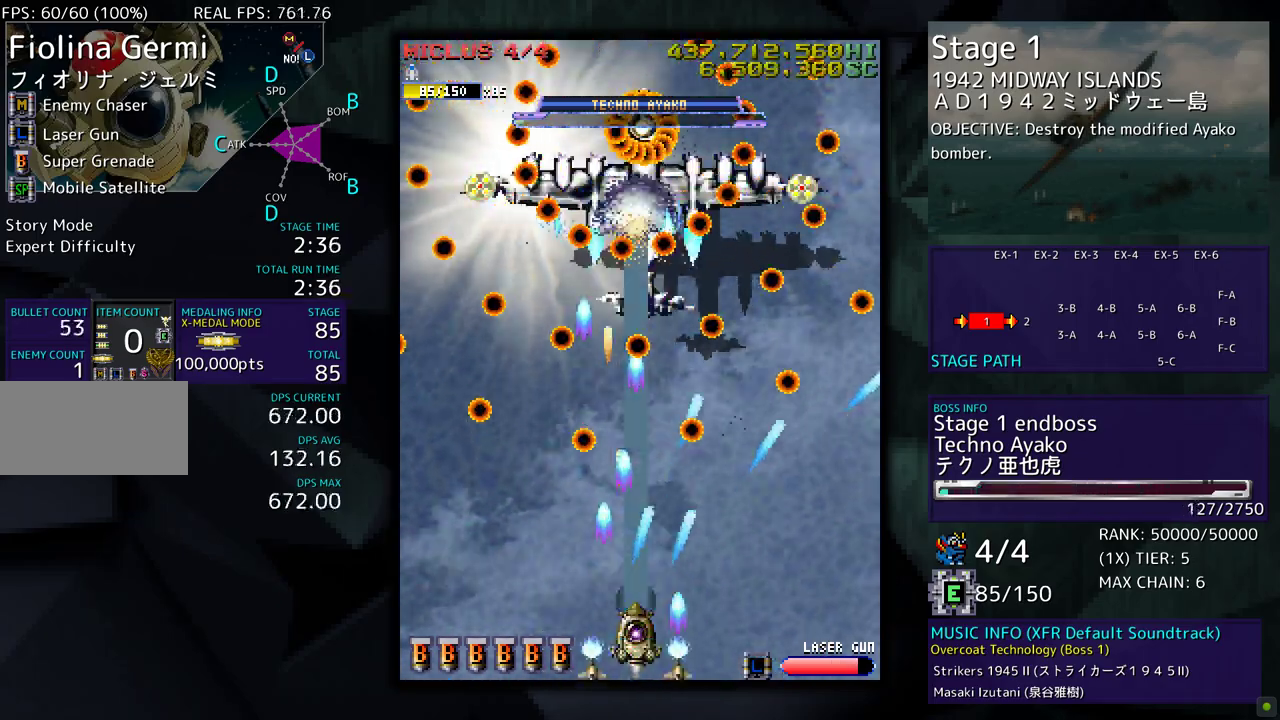
{"buttons": [], "events": [[117, "DPAD_RIGHT", "down"], [183, "DPAD_RIGHT", "up"]]}
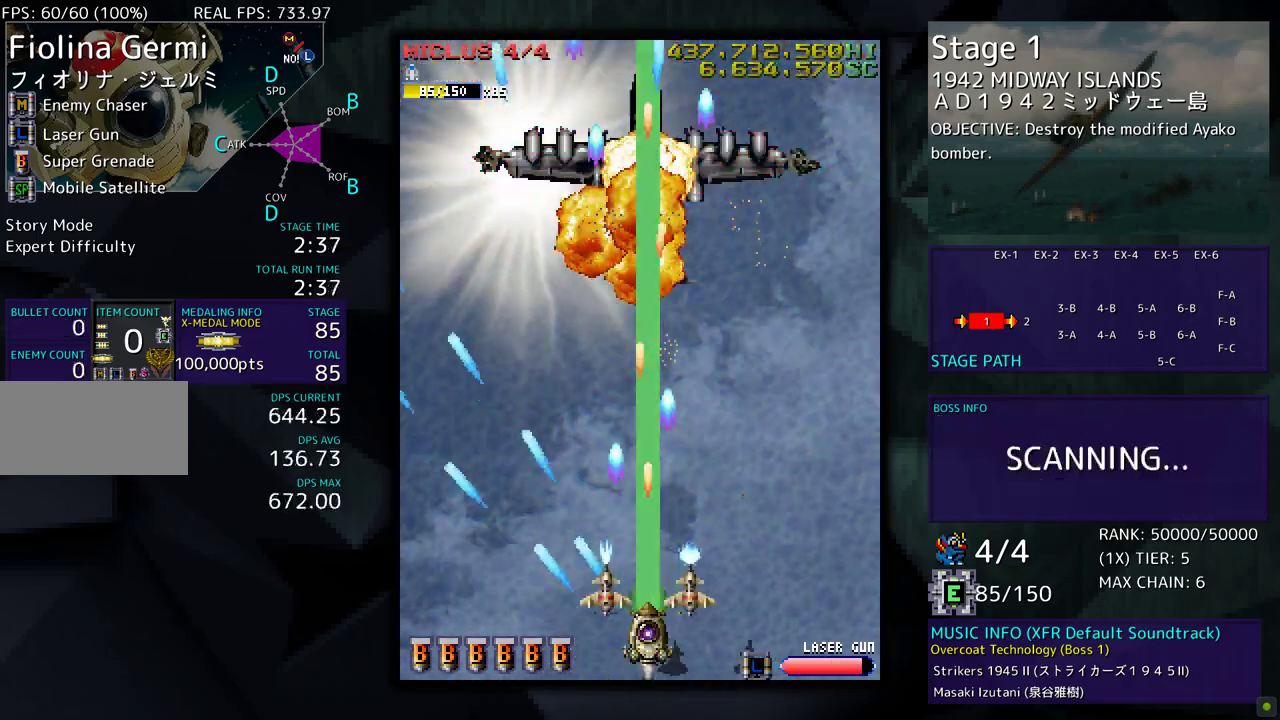
{"buttons": ["DPAD_UP", "DPAD_LEFT"], "events": [[67, "DPAD_LEFT", "down"], [150, "DPAD_UP", "down"]]}
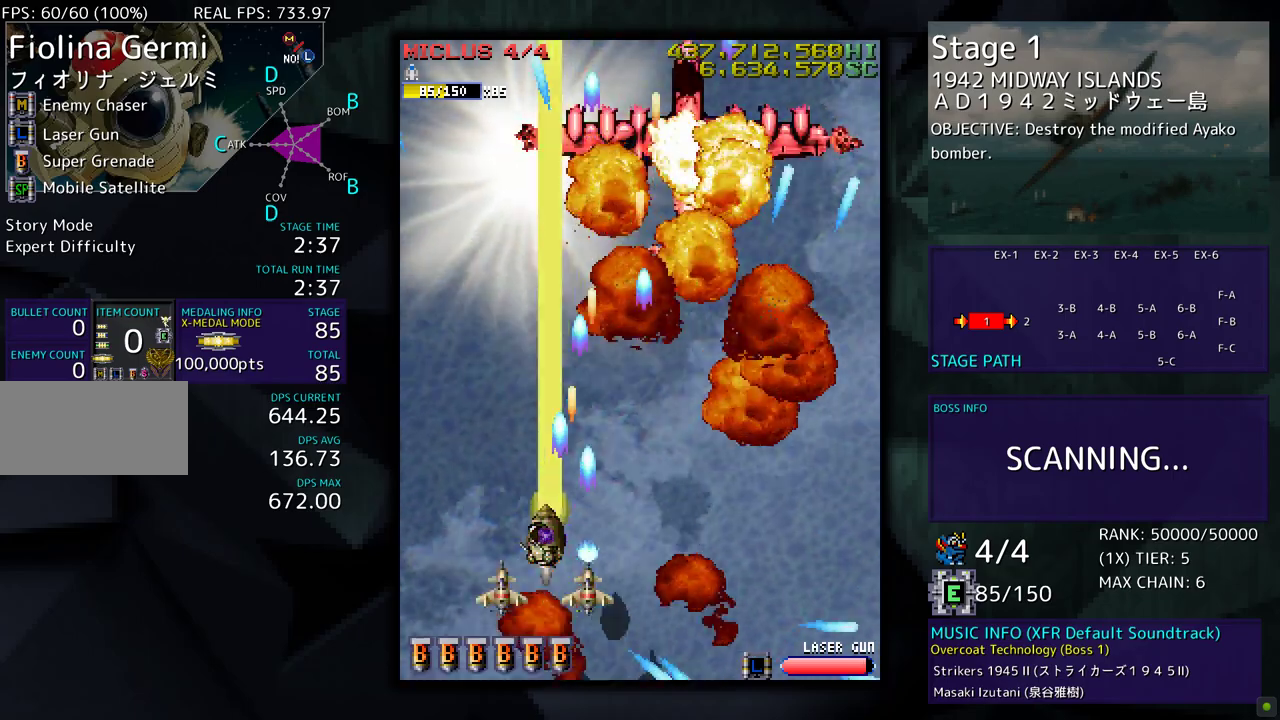
{"buttons": [], "events": [[117, "DPAD_UP", "up"], [183, "DPAD_LEFT", "up"]]}